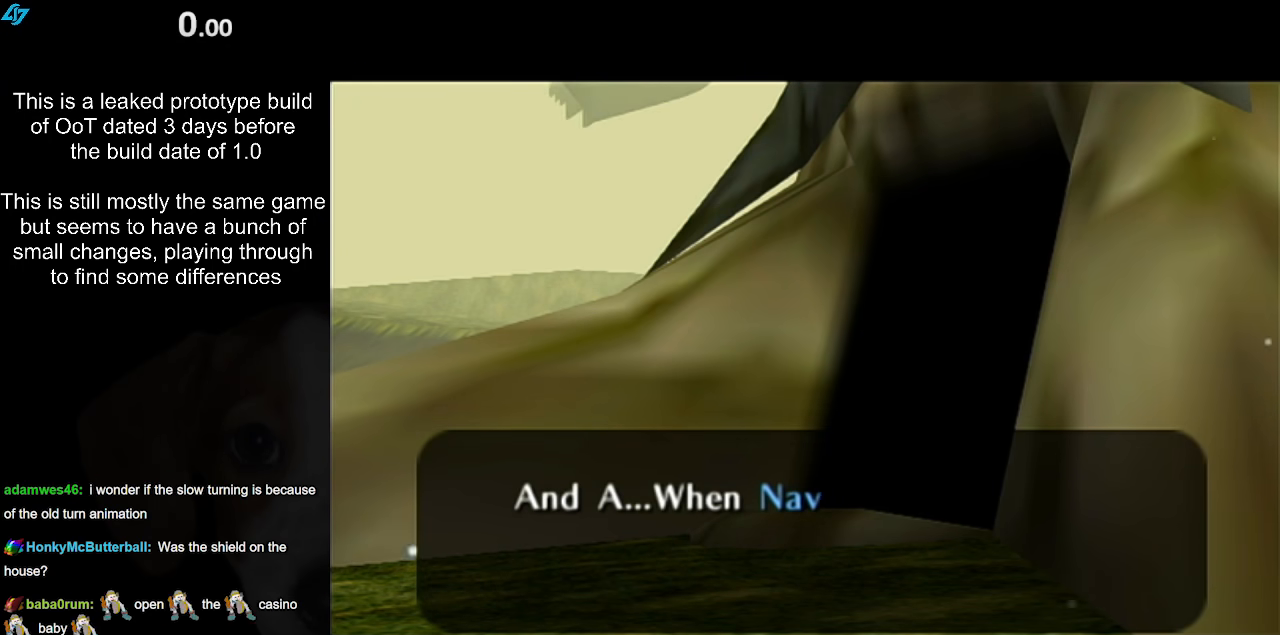
Gameplay with a controller (Nintendo layout); each line is a JSON object with the inputs held at the frame after it. "events" lists button and stick changes between this image and that frame as [ms after this image, input, new state], when the widget could be followed in between. Not read: L3 R3.
{"buttons": [], "left_stick": "center", "right_stick": "center", "events": [[83, "A", "down"], [83, "B", "down"], [150, "A", "up"], [217, "B", "up"], [300, "A", "down"], [300, "B", "down"], [333, "A", "up"], [383, "B", "up"], [417, "A", "down"], [483, "A", "up"]]}
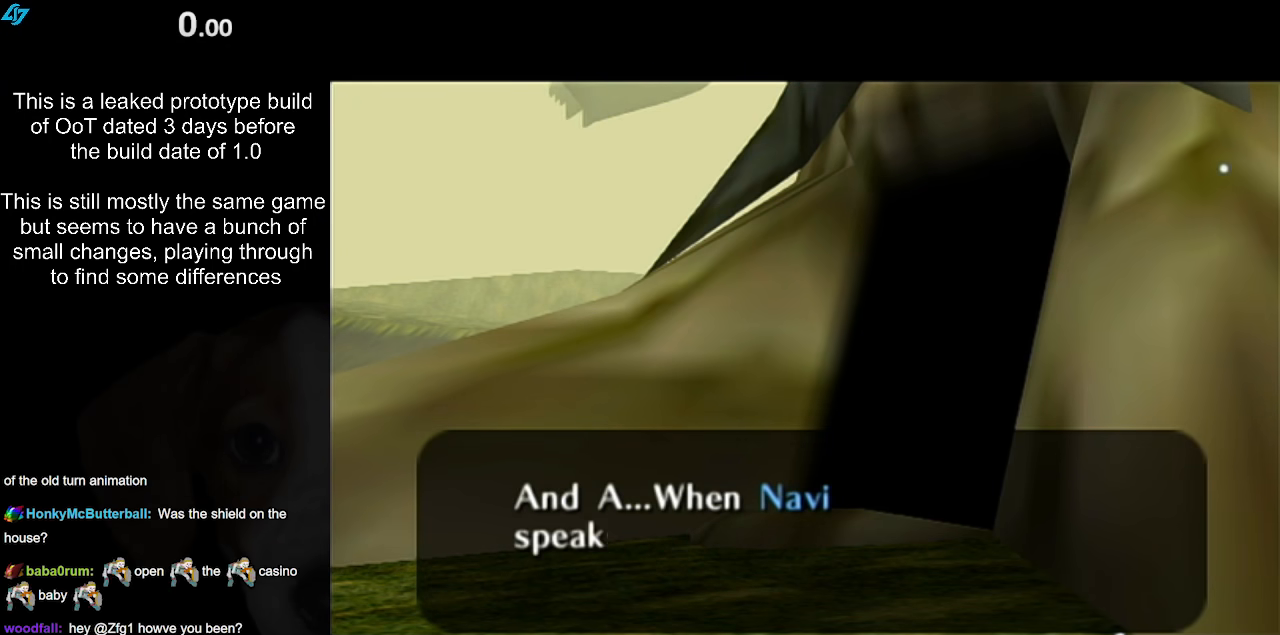
{"buttons": [], "left_stick": "center", "right_stick": "center", "events": [[17, "B", "down"], [100, "A", "down"], [100, "B", "up"], [167, "A", "up"], [233, "B", "down"], [267, "A", "down"], [317, "A", "up"], [317, "B", "up"], [400, "B", "down"], [433, "A", "down"], [483, "A", "up"], [483, "B", "up"]]}
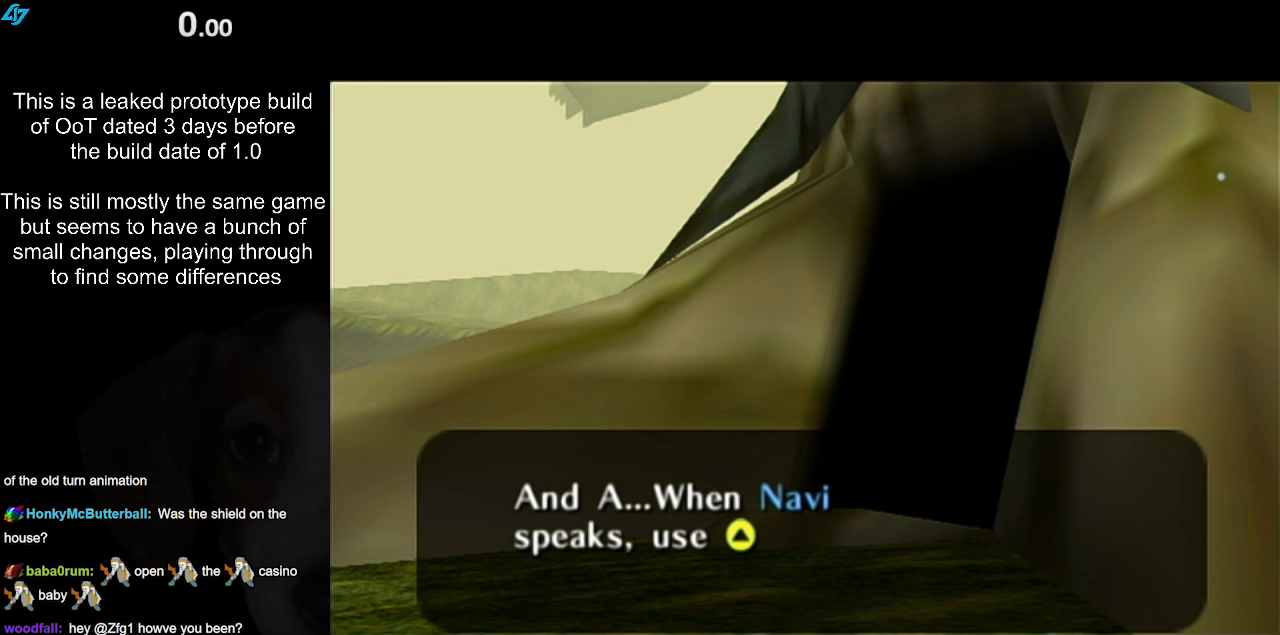
{"buttons": ["A"], "left_stick": "center", "right_stick": "center", "events": [[117, "A", "down"], [117, "B", "down"], [150, "A", "up"], [217, "B", "up"], [267, "A", "down"], [300, "B", "down"], [367, "A", "up"], [433, "B", "up"], [483, "A", "down"]]}
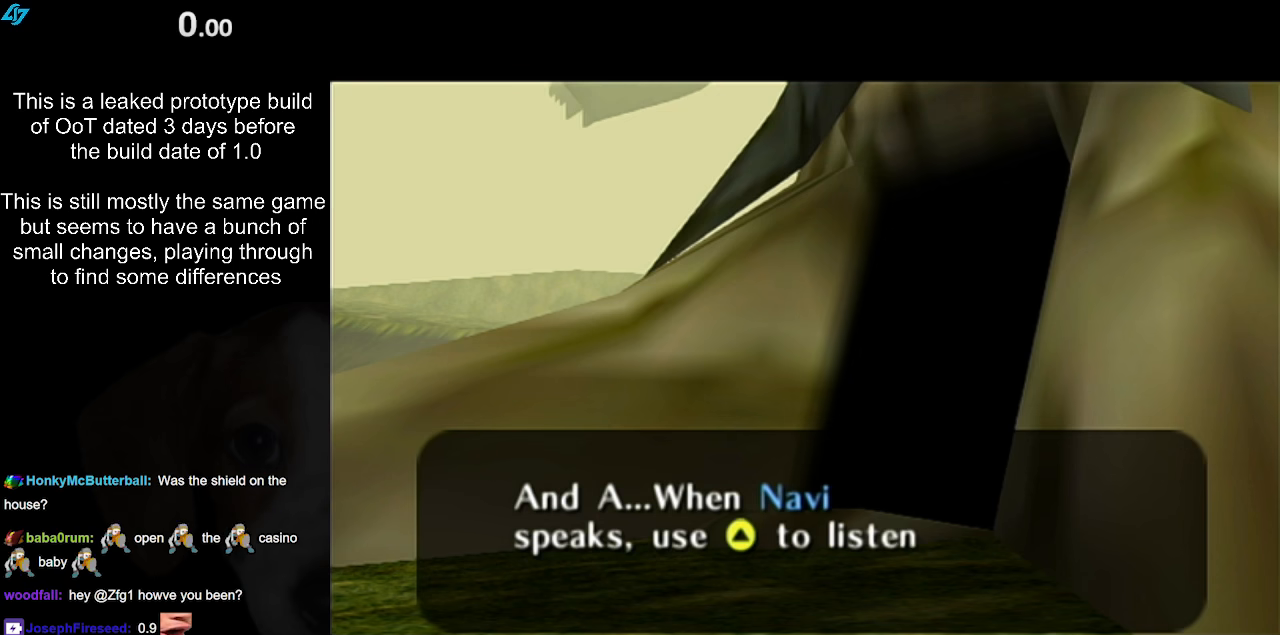
{"buttons": ["B"], "left_stick": "center", "right_stick": "center", "events": [[50, "A", "up"], [50, "B", "down"], [133, "A", "down"], [200, "A", "up"], [200, "B", "up"], [267, "B", "down"], [317, "A", "down"], [383, "A", "up"], [383, "B", "up"], [483, "B", "down"]]}
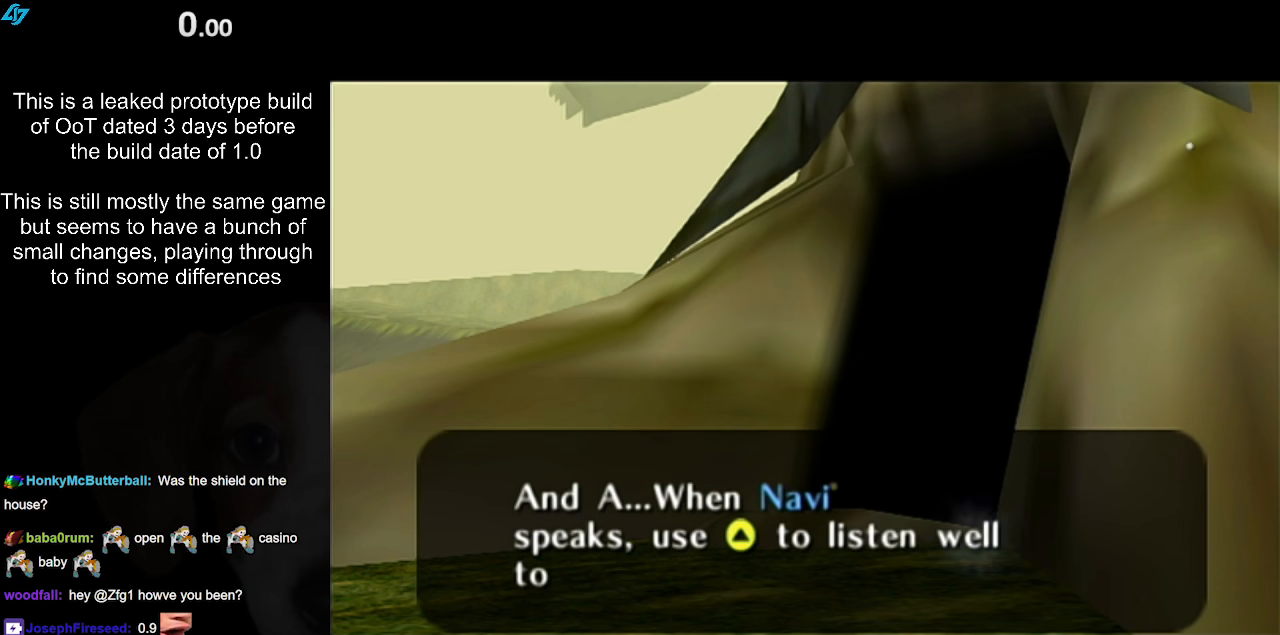
{"buttons": [], "left_stick": "center", "right_stick": "center", "events": [[17, "A", "down"], [67, "A", "up"], [117, "B", "up"], [183, "A", "down"], [183, "B", "down"], [250, "A", "up"], [317, "B", "up"], [350, "A", "down"], [383, "B", "down"], [400, "A", "up"], [500, "B", "up"]]}
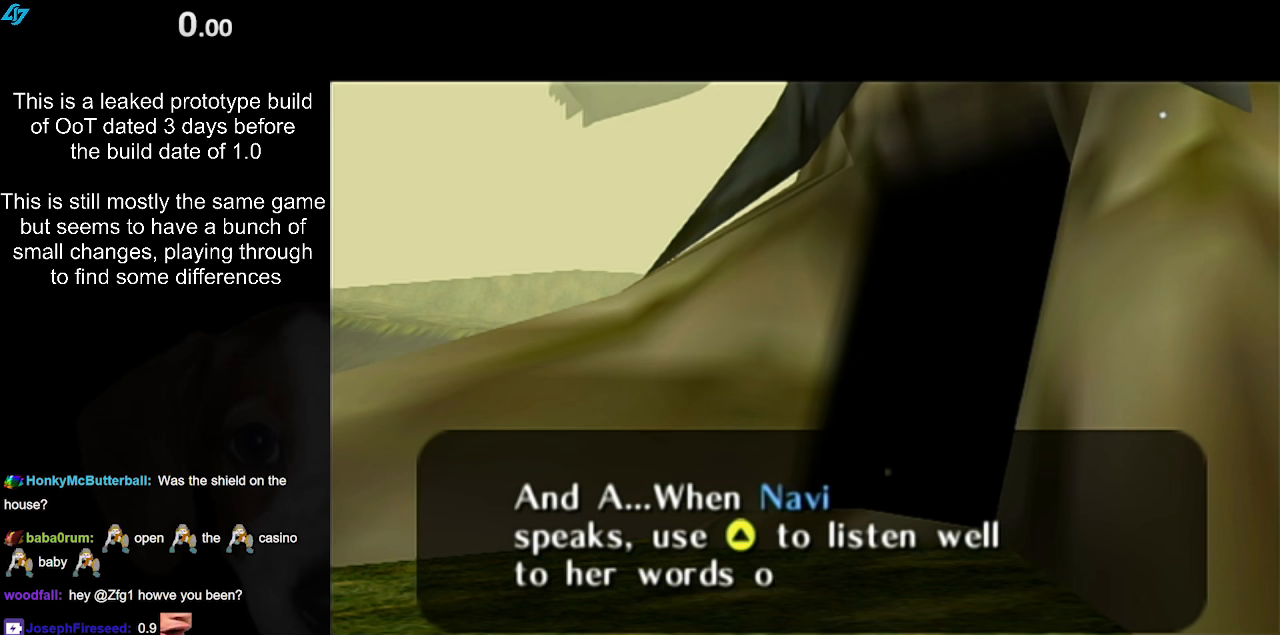
{"buttons": ["B"], "left_stick": "center", "right_stick": "center", "events": [[33, "A", "down"], [50, "B", "down"], [83, "A", "up"], [200, "B", "up"], [233, "A", "down"], [300, "A", "up"], [300, "B", "down"], [417, "A", "down"], [417, "B", "up"], [483, "A", "up"], [483, "B", "down"]]}
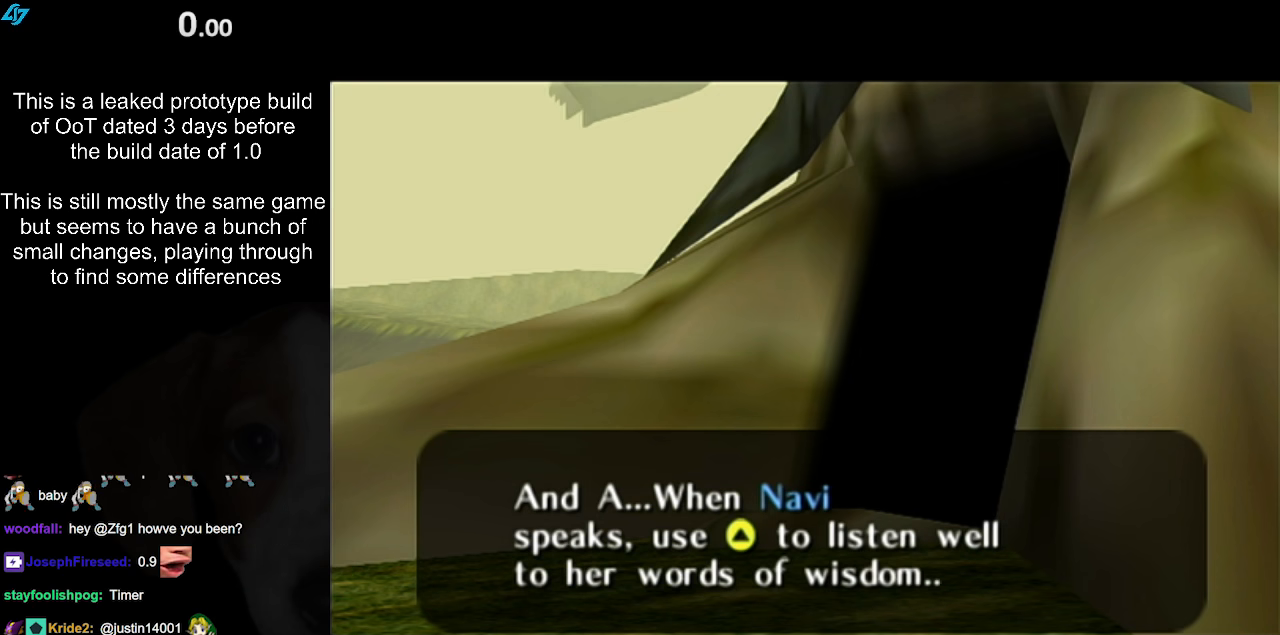
{"buttons": [], "left_stick": "center", "right_stick": "center", "events": [[83, "A", "down"], [100, "B", "up"], [167, "A", "up"], [200, "B", "down"], [267, "A", "down"], [300, "A", "up"], [300, "B", "up"], [367, "B", "down"], [433, "A", "down"], [500, "A", "up"], [500, "B", "up"]]}
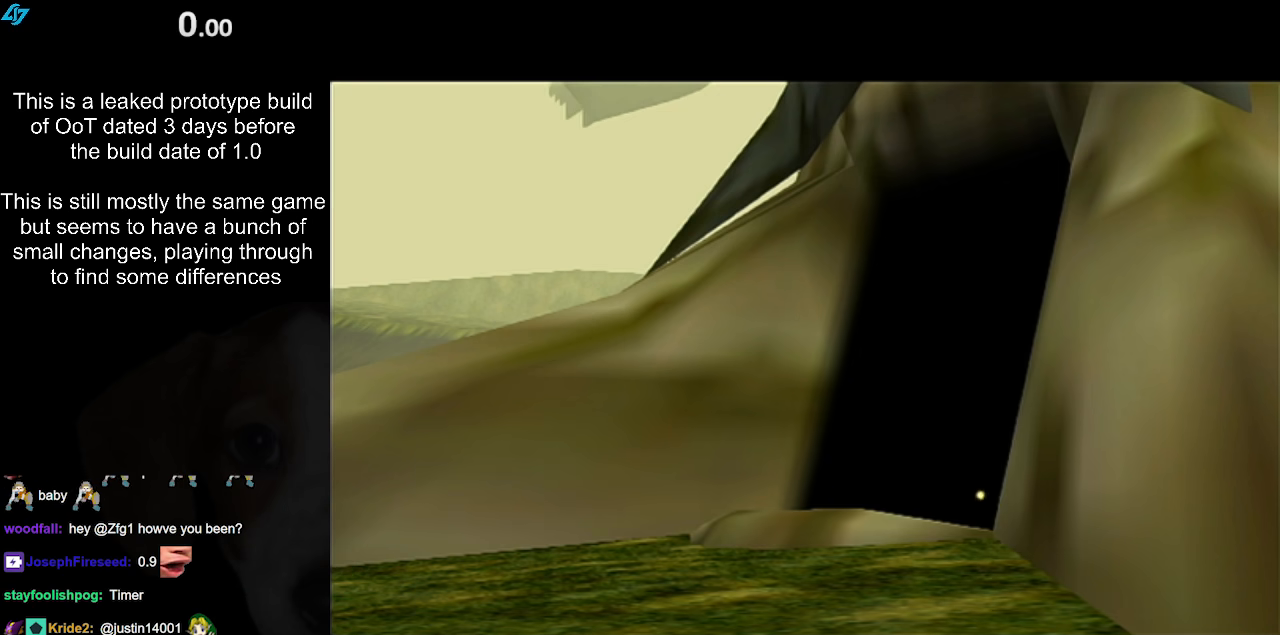
{"buttons": [], "left_stick": "center", "right_stick": "center", "events": [[67, "A", "down"], [67, "B", "down"], [150, "A", "up"], [217, "B", "up"], [250, "A", "down"], [267, "B", "down"], [300, "A", "up"], [383, "B", "up"]]}
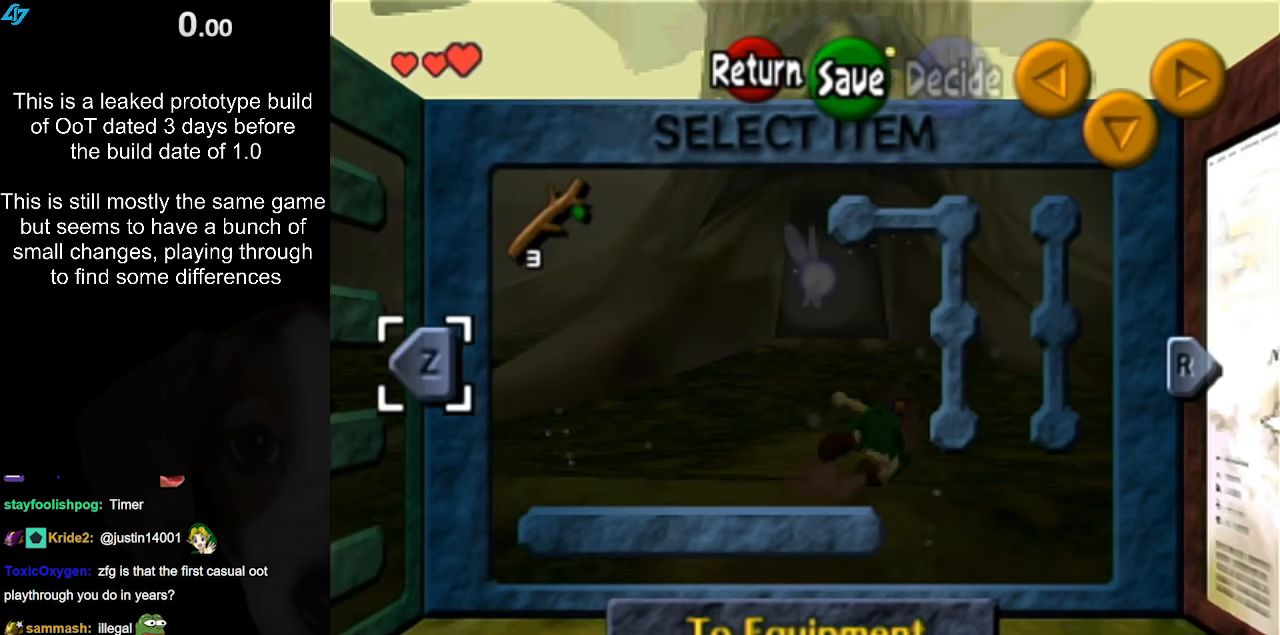
{"buttons": [], "left_stick": "center", "right_stick": "center", "events": [[150, "left_stick", "right"], [283, "left_stick", "center"]]}
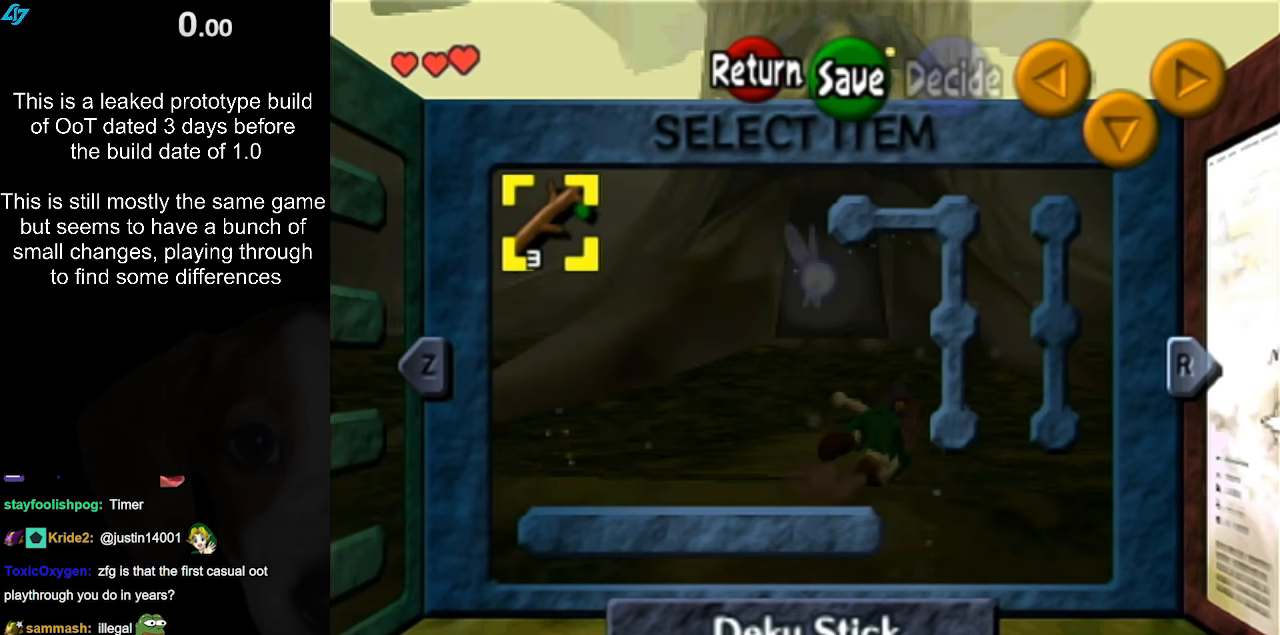
{"buttons": [], "left_stick": "center", "right_stick": "center", "events": []}
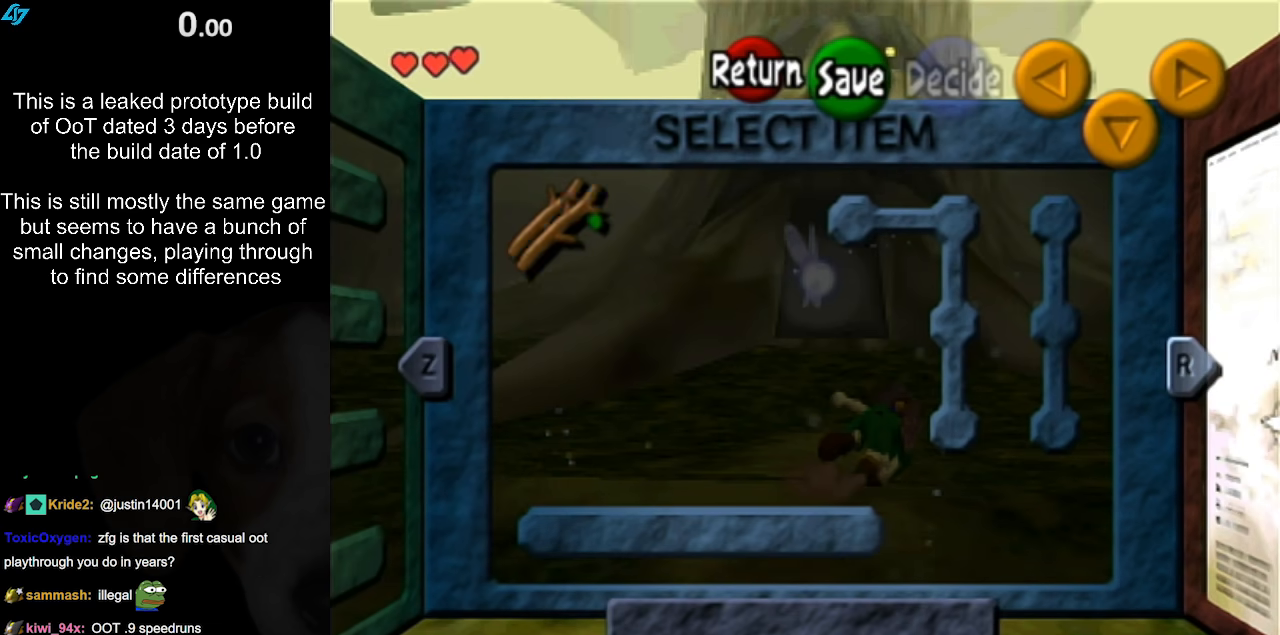
{"buttons": ["START"], "left_stick": "center", "right_stick": "center", "events": [[33, "Y", "down"], [117, "Y", "up"], [500, "START", "down"]]}
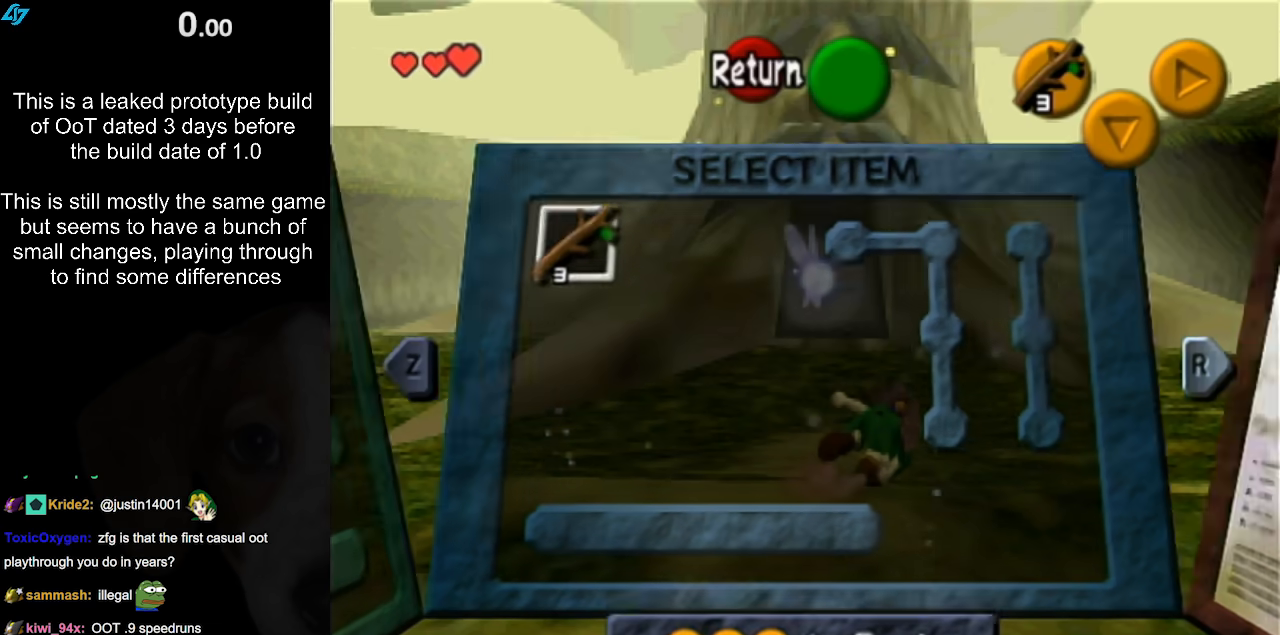
{"buttons": [], "left_stick": "up", "right_stick": "center", "events": [[100, "START", "up"], [167, "left_stick", "up"]]}
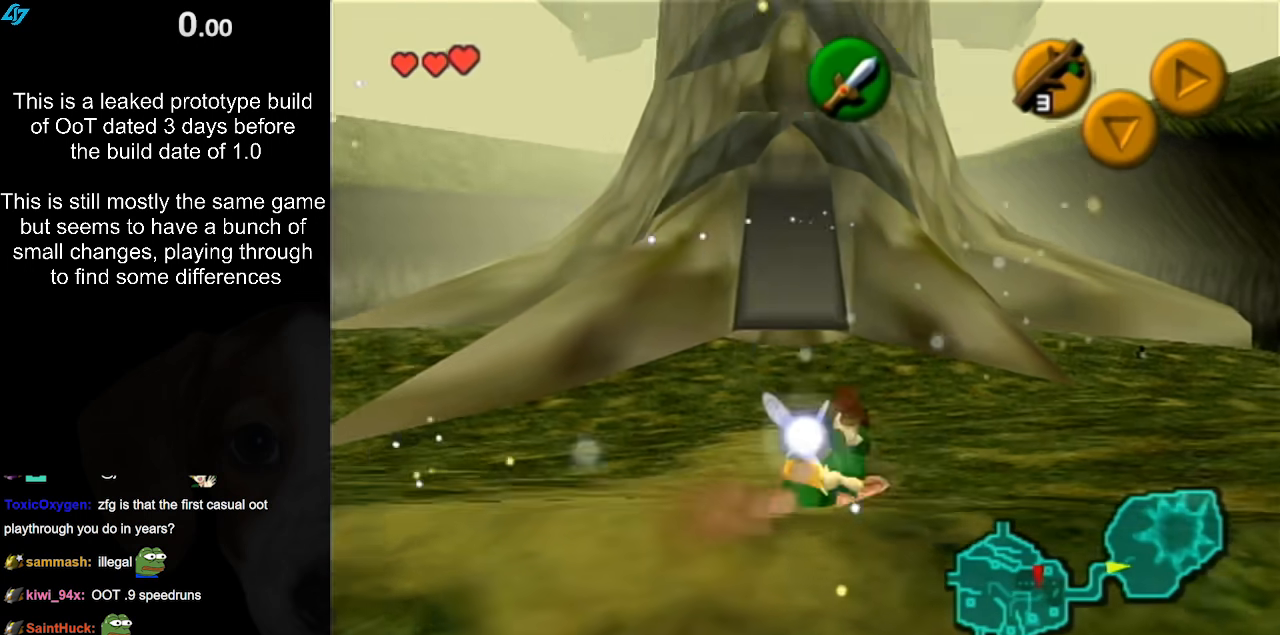
{"buttons": [], "left_stick": "up-left", "right_stick": "center", "events": [[400, "left_stick", "up-left"]]}
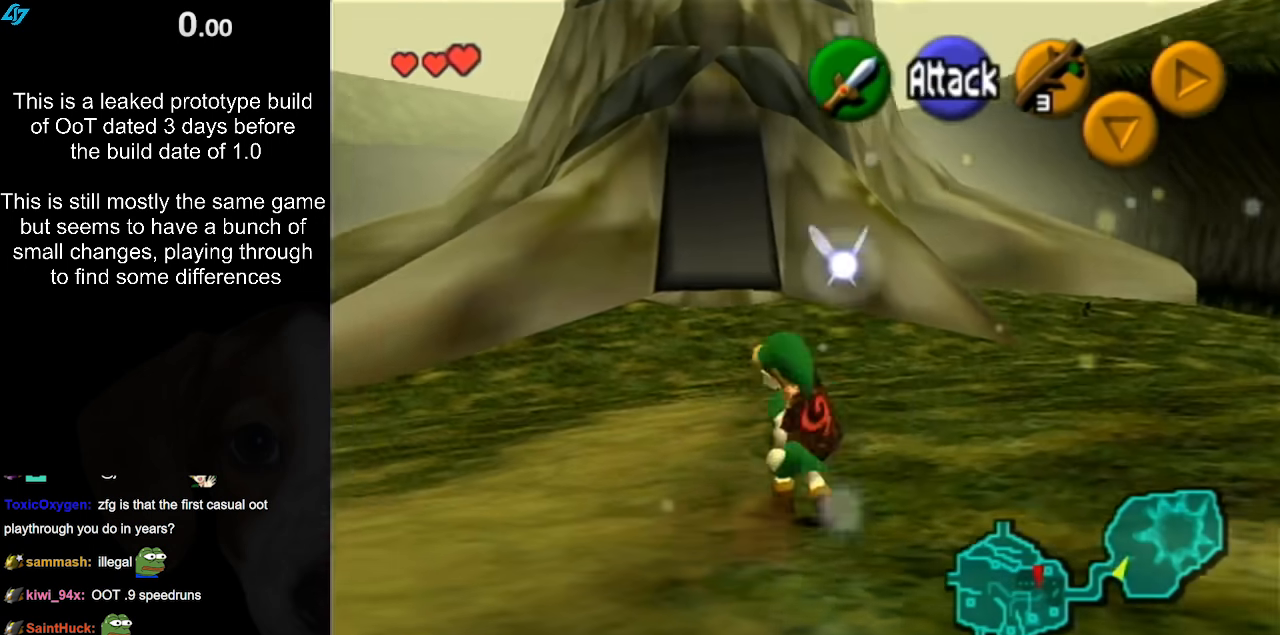
{"buttons": ["L1", "R1"], "left_stick": "down", "right_stick": "center", "events": [[100, "L1", "down"], [100, "left_stick", "down"], [383, "R1", "down"]]}
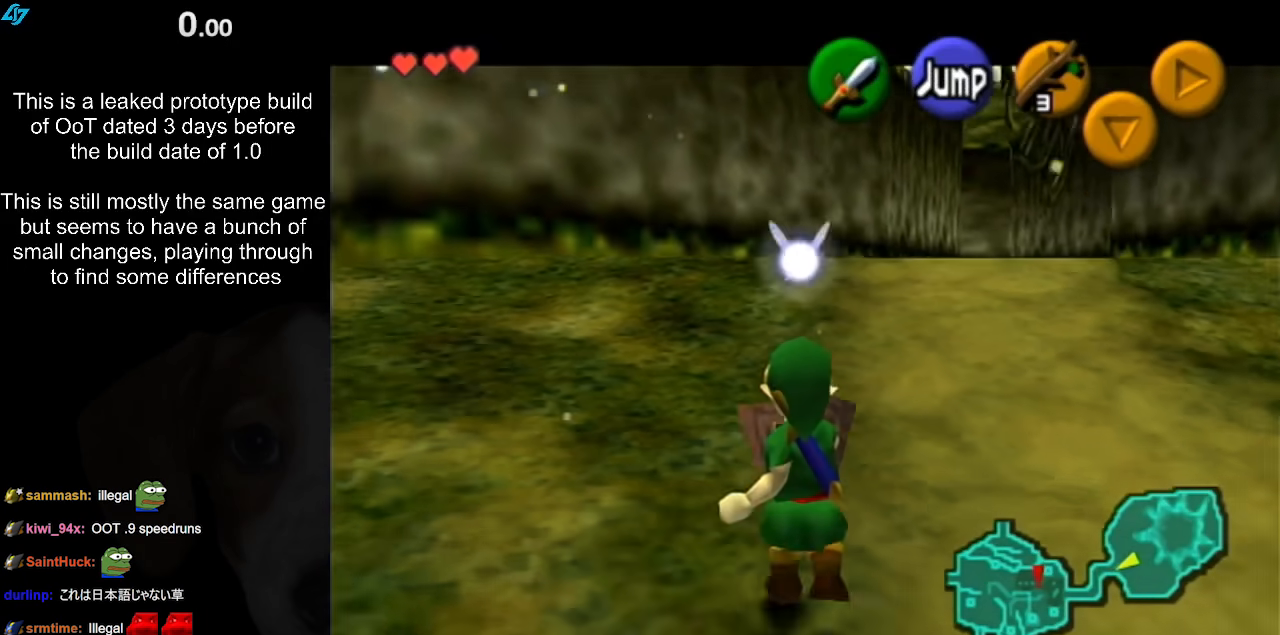
{"buttons": ["L1"], "left_stick": "down", "right_stick": "center", "events": [[217, "R1", "up"]]}
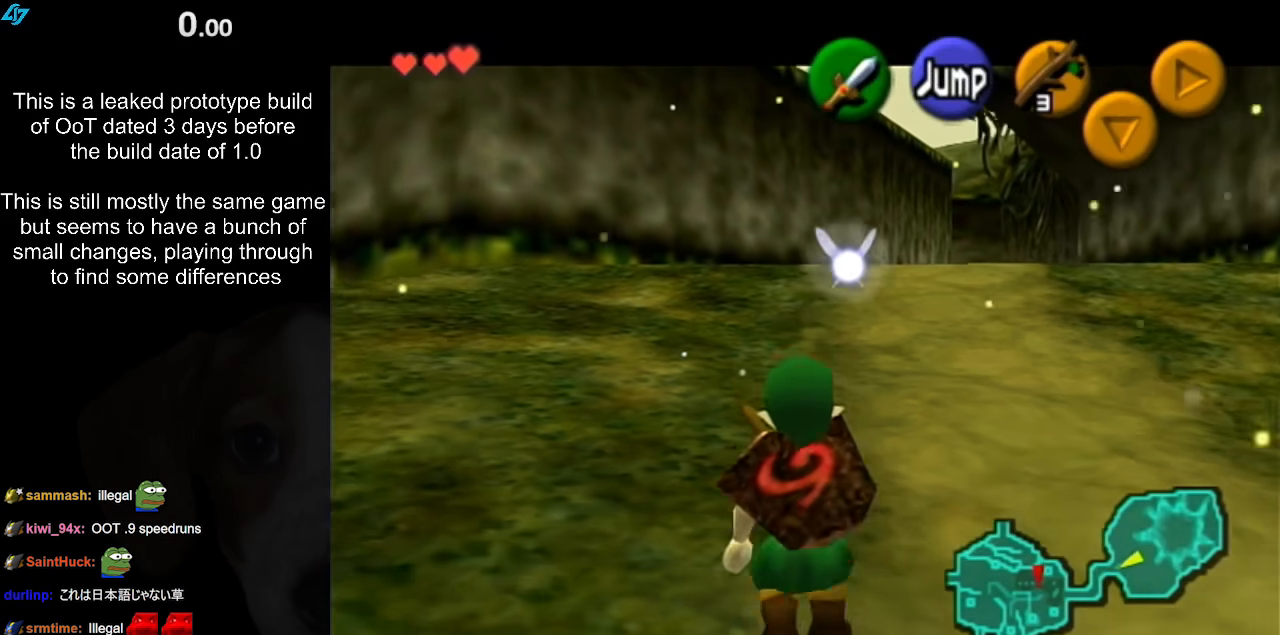
{"buttons": ["L1"], "left_stick": "down", "right_stick": "center", "events": []}
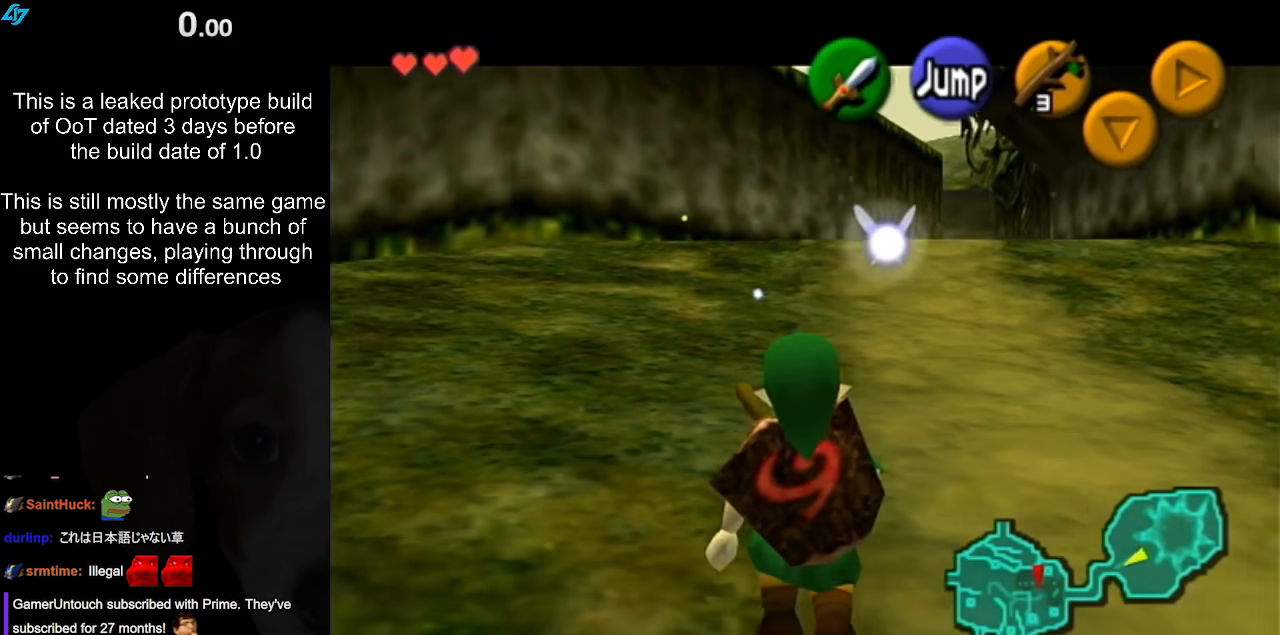
{"buttons": ["L1"], "left_stick": "down", "right_stick": "center", "events": []}
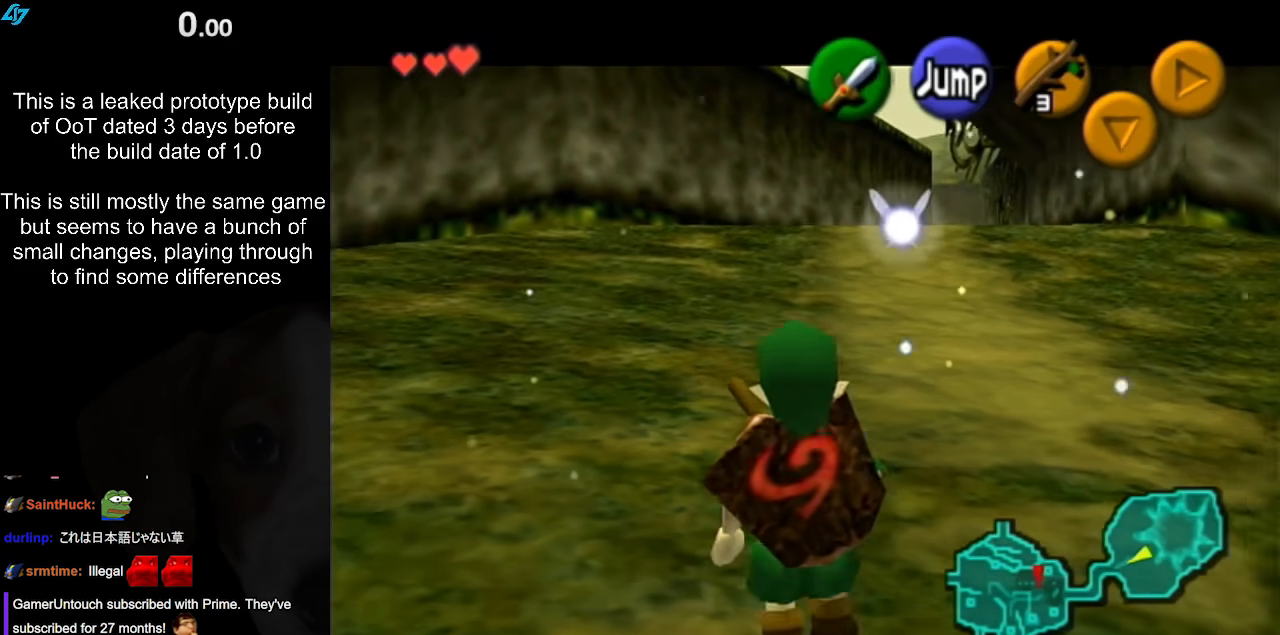
{"buttons": ["L1"], "left_stick": "down", "right_stick": "center", "events": []}
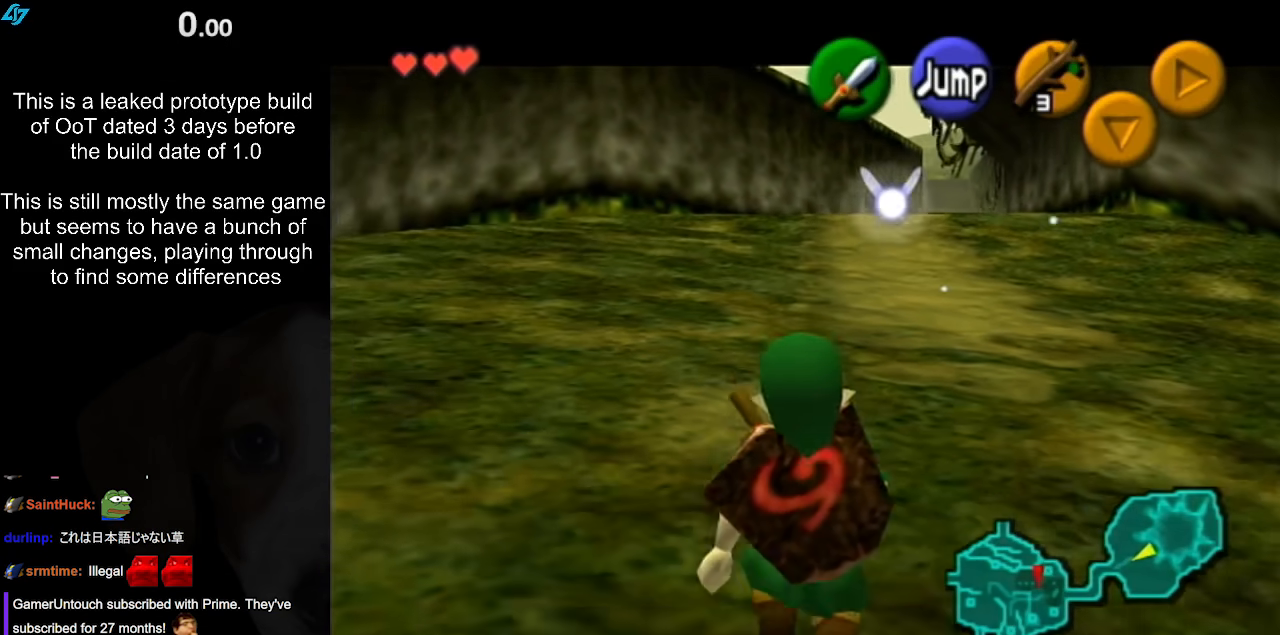
{"buttons": ["L1"], "left_stick": "down", "right_stick": "center", "events": []}
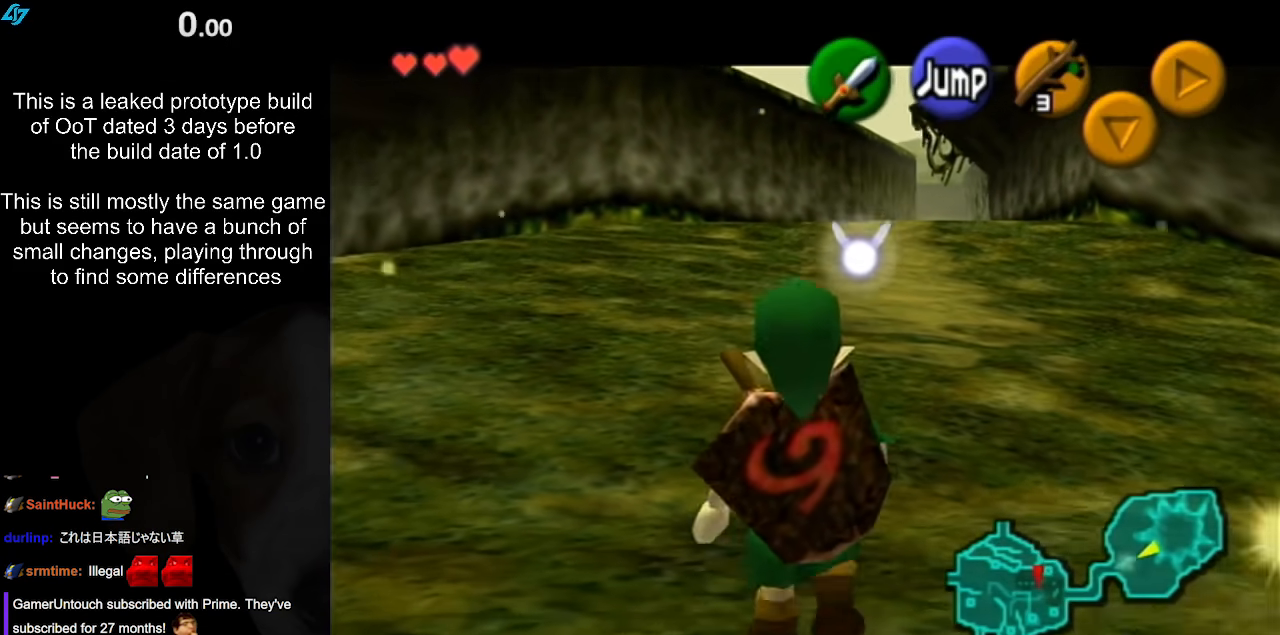
{"buttons": ["L1"], "left_stick": "down", "right_stick": "center", "events": []}
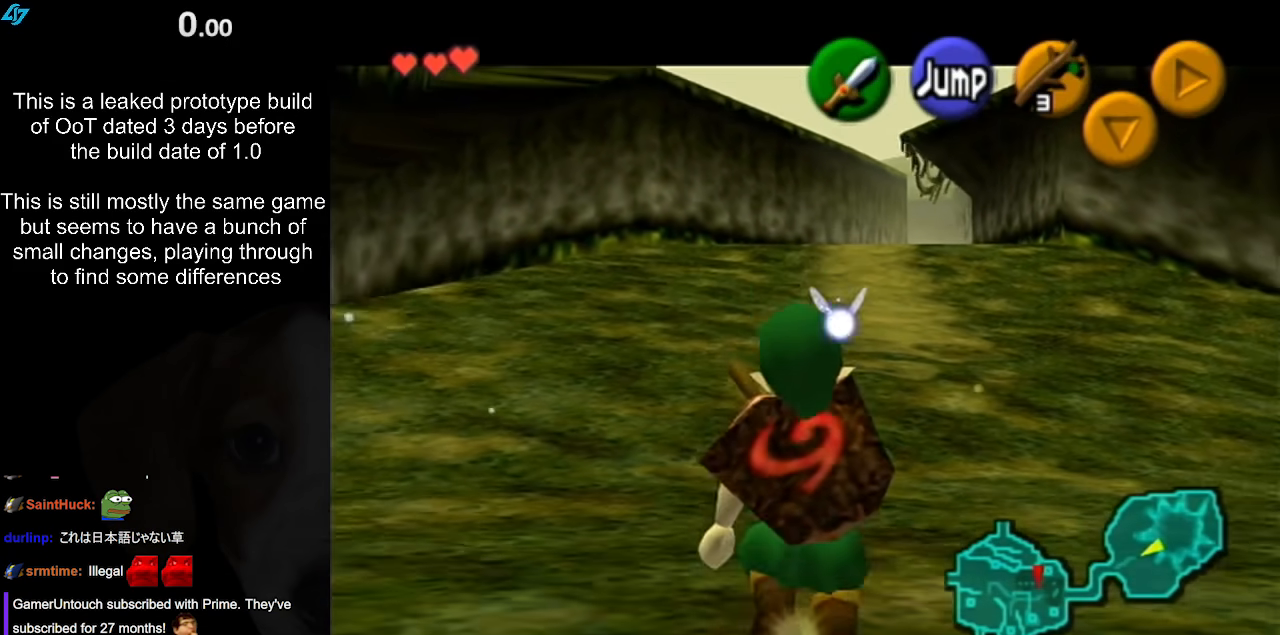
{"buttons": ["L1"], "left_stick": "down", "right_stick": "center", "events": []}
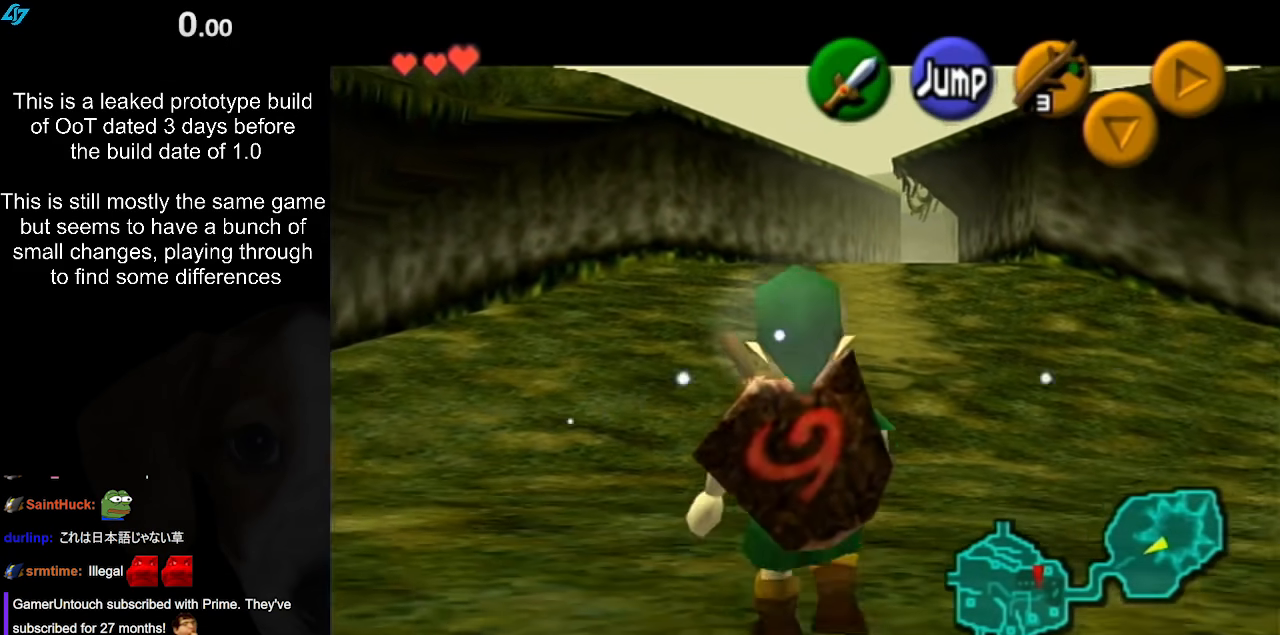
{"buttons": ["L1"], "left_stick": "down", "right_stick": "center", "events": []}
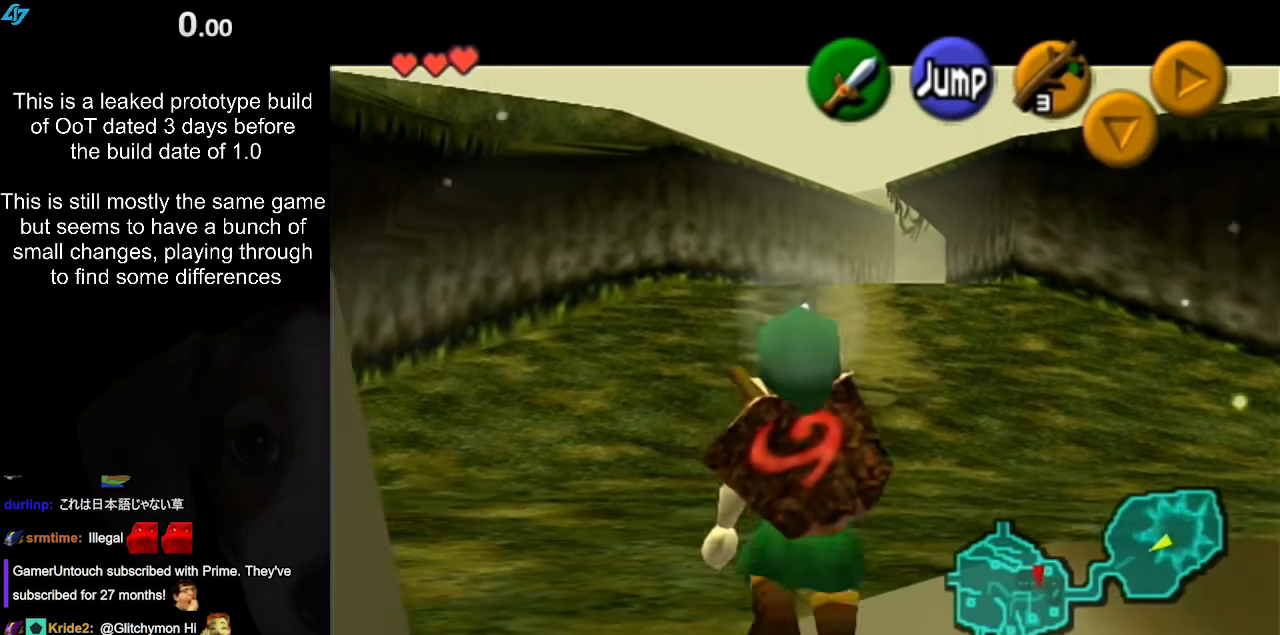
{"buttons": ["L1"], "left_stick": "down", "right_stick": "center", "events": []}
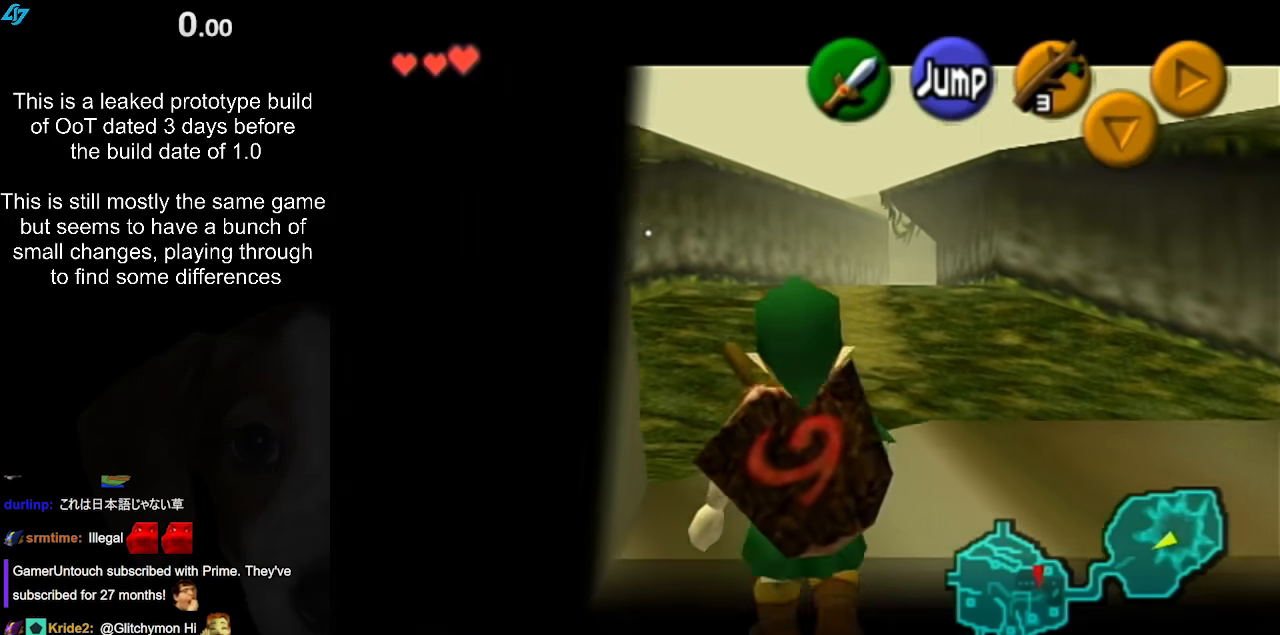
{"buttons": ["L1"], "left_stick": "down", "right_stick": "center", "events": []}
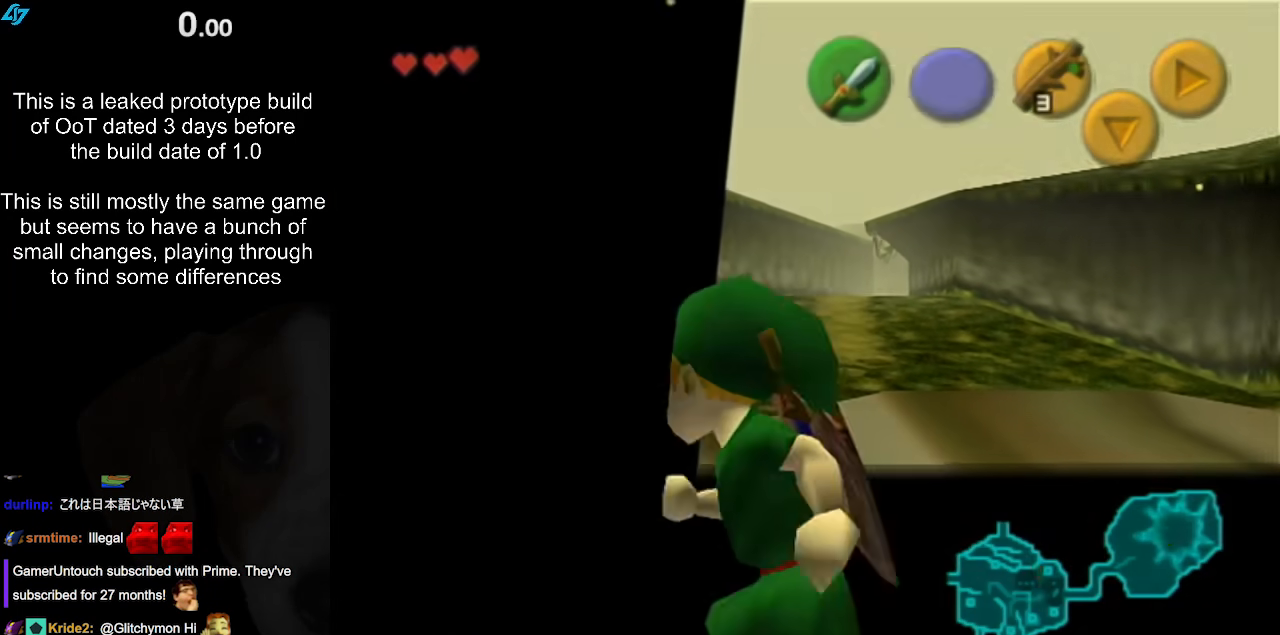
{"buttons": [], "left_stick": "center", "right_stick": "center", "events": [[333, "L1", "up"], [367, "left_stick", "center"]]}